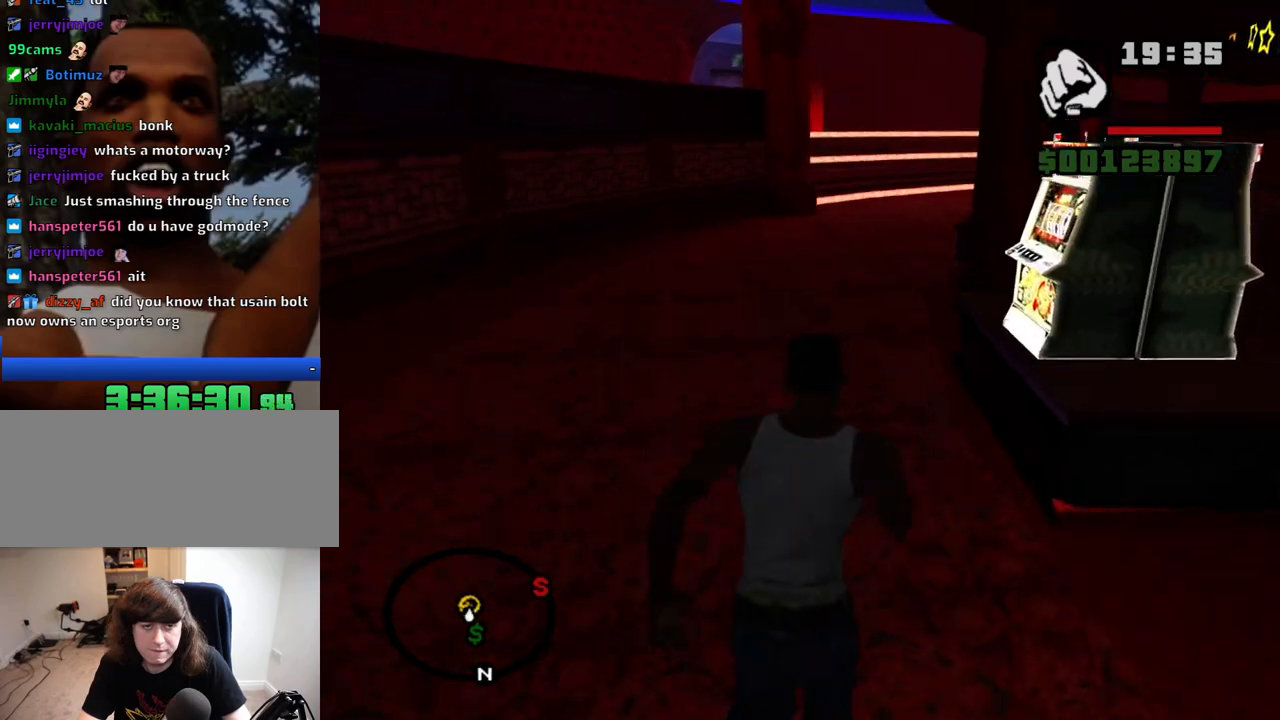
Gameplay with keyboard and mouse; each line is a JSON object with the keys and mouse buttons held at the frame after it. "events" lists presses ("down") and releases ("up") of "1", "2", "3", "4", "5", "6", "8", "a", "alt", "c", "ctrl", "d", "down", "e", "escape", "f", "f1", "f2", "f3", "g", "h", "left", "num2", "q", "r", "right", "s", "shift", "space", "t", "tab", "up", "v", "w", "x", "z", "mouse_left", "mouse_middle", "mouse_right", "mouse_wheel_up" and "mouse_wheel_down" between this image and that frame as [ms after this image, input, new state], when the widget could be followed in between. "mouse_left", "mouse_middle", "mouse_right", "mouse_wheel_up", "mouse_wheel_down" = the "left", "middle", "right", "wheel_up", "wheel_down" buttons of the "mouse" list. No other keys are recorded. Mouse movement is not recorded.
{"keys": ["space", "w"], "mouse": [], "events": [[17, "space", "up"], [100, "space", "down"], [150, "space", "up"], [250, "space", "down"], [334, "space", "up"], [434, "space", "down"]]}
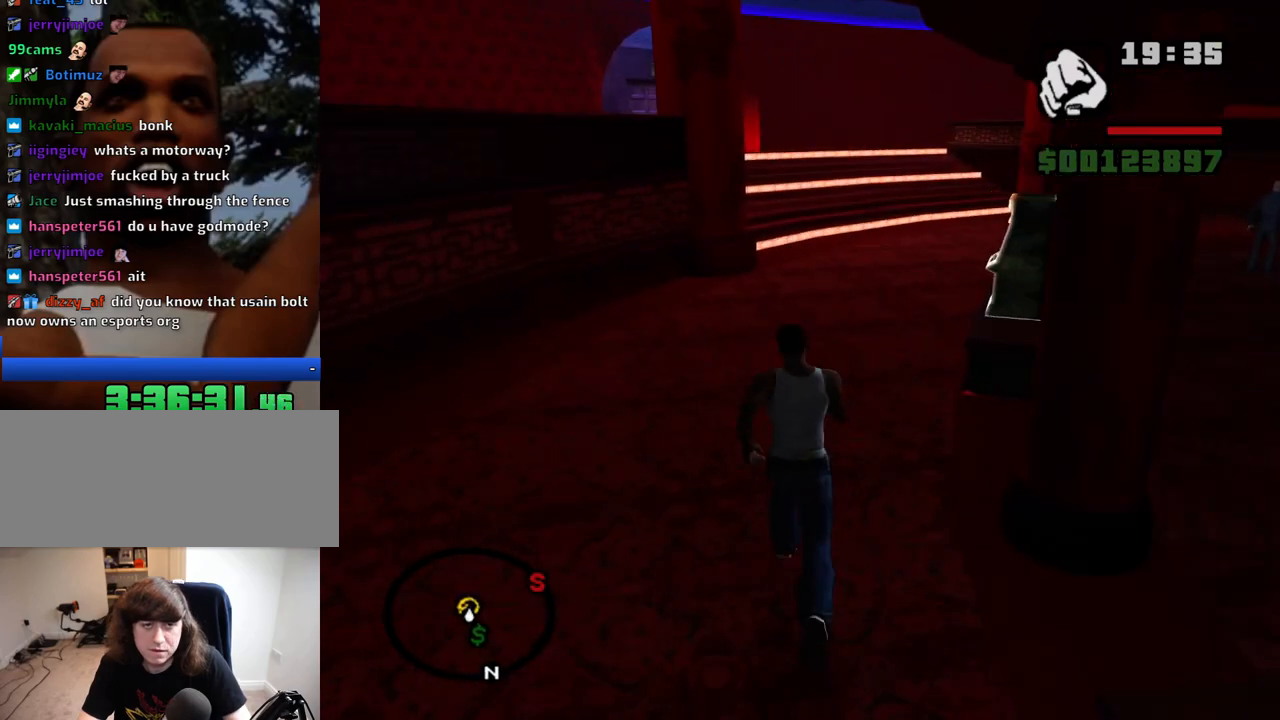
{"keys": ["w"], "mouse": [], "events": [[17, "space", "up"]]}
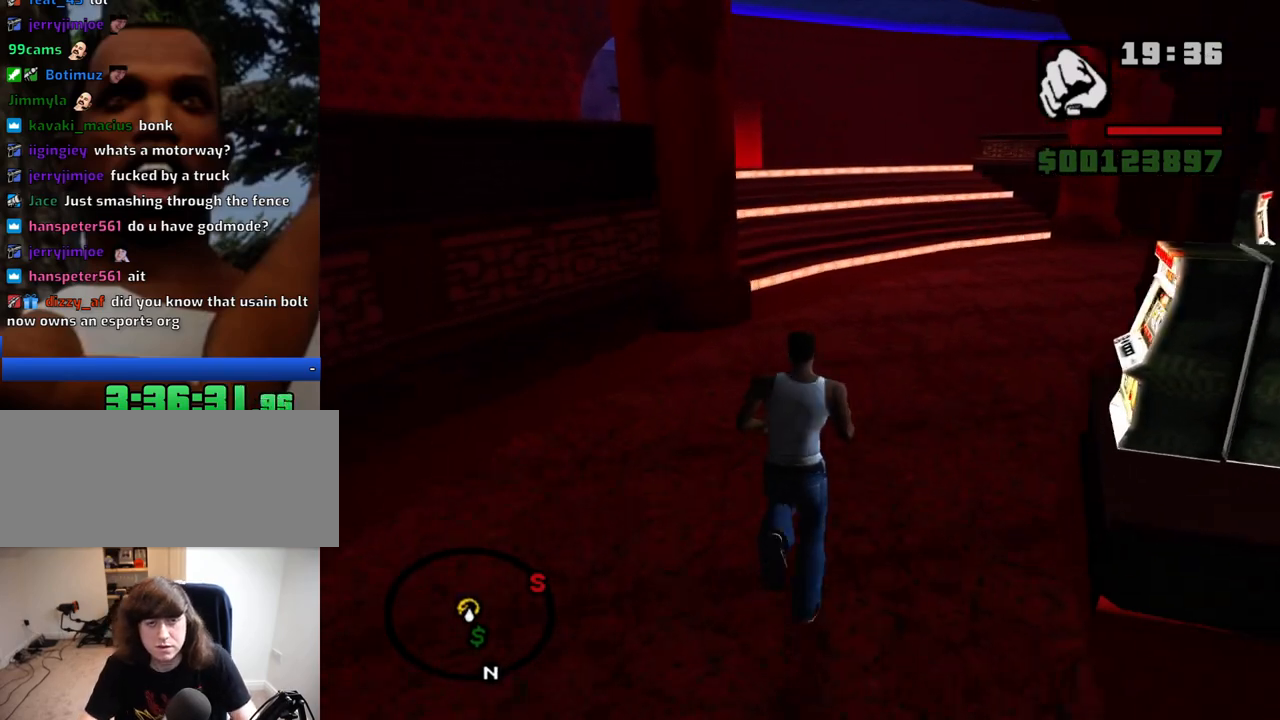
{"keys": ["w"], "mouse": [], "events": [[84, "shift", "down"], [284, "shift", "up"]]}
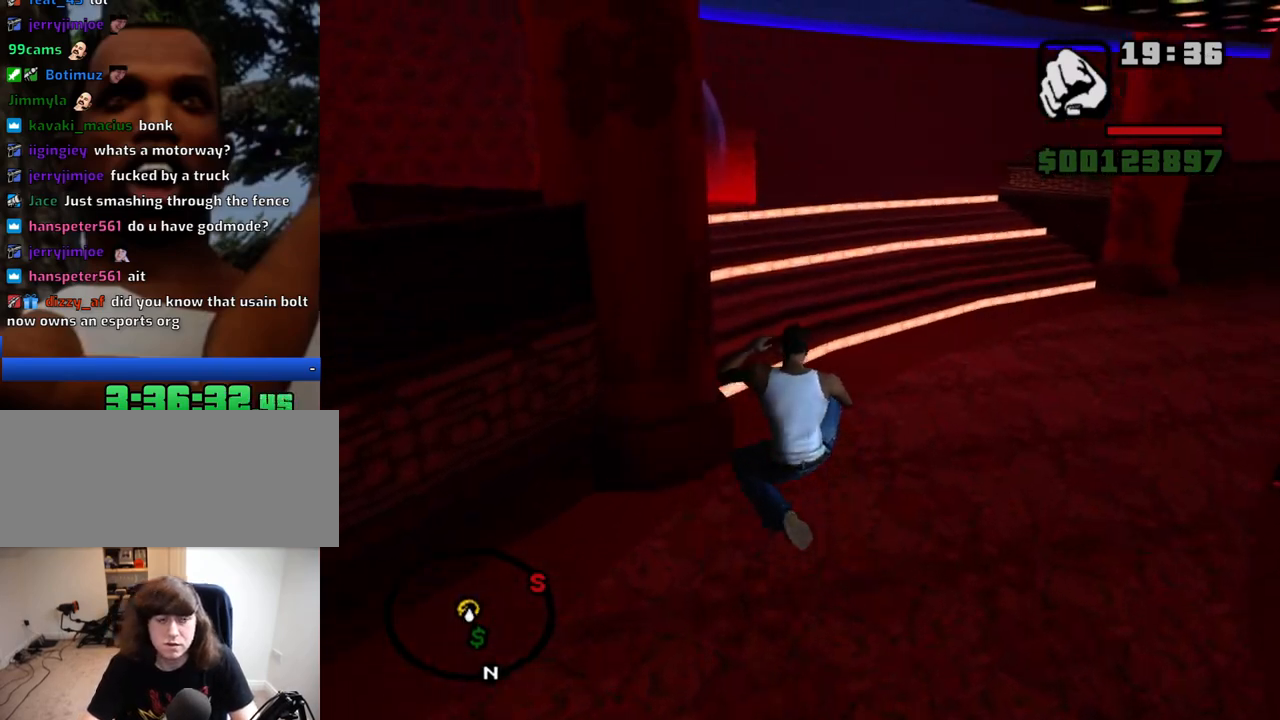
{"keys": ["w"], "mouse": [], "events": []}
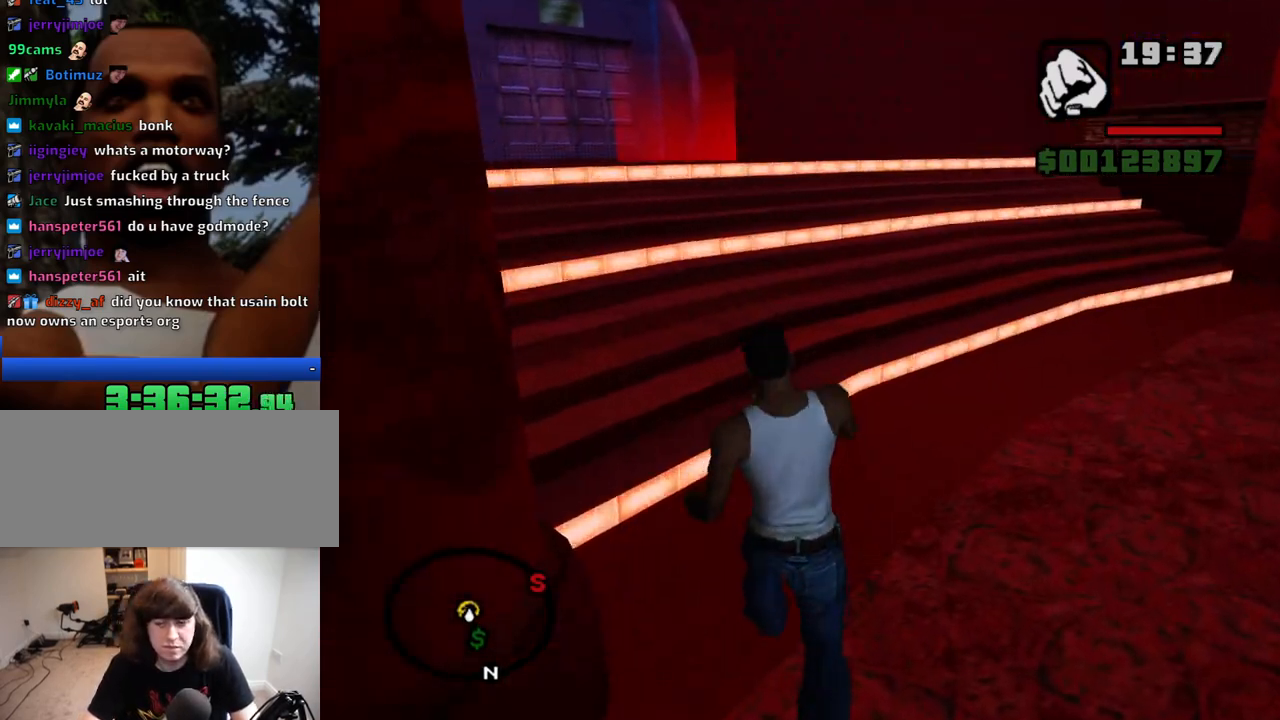
{"keys": ["w"], "mouse": [], "events": []}
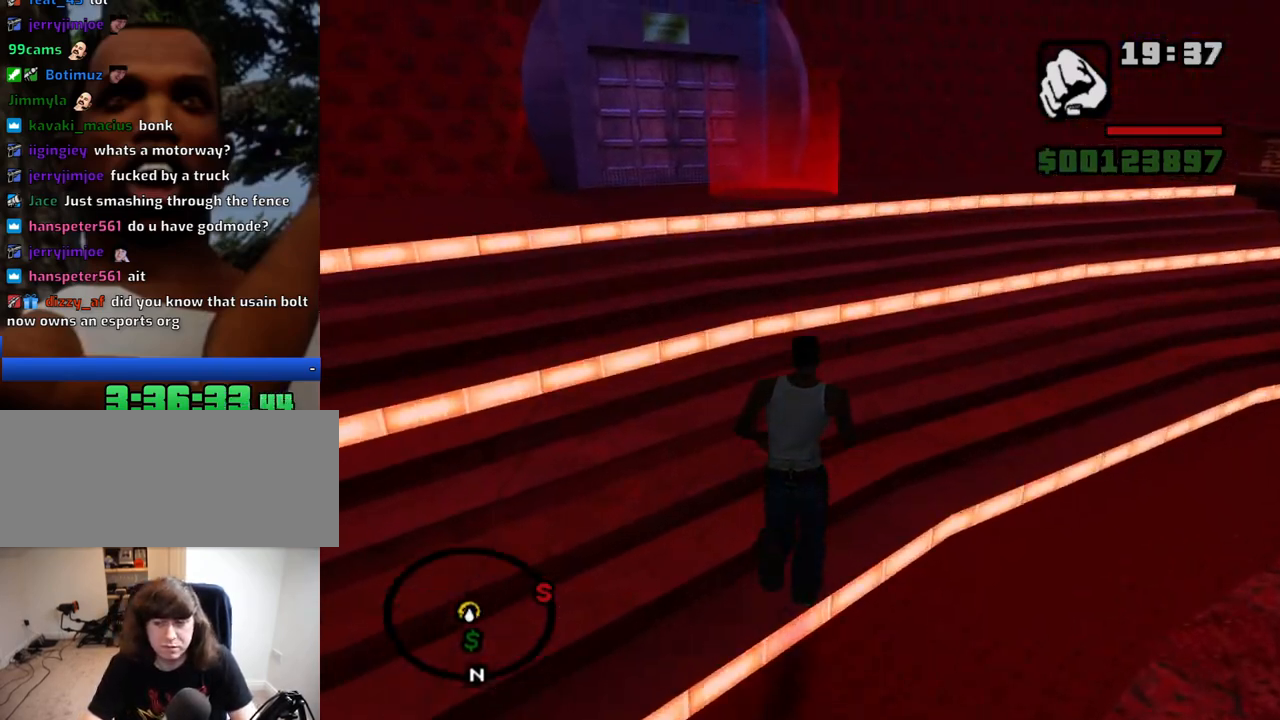
{"keys": ["w"], "mouse": [], "events": []}
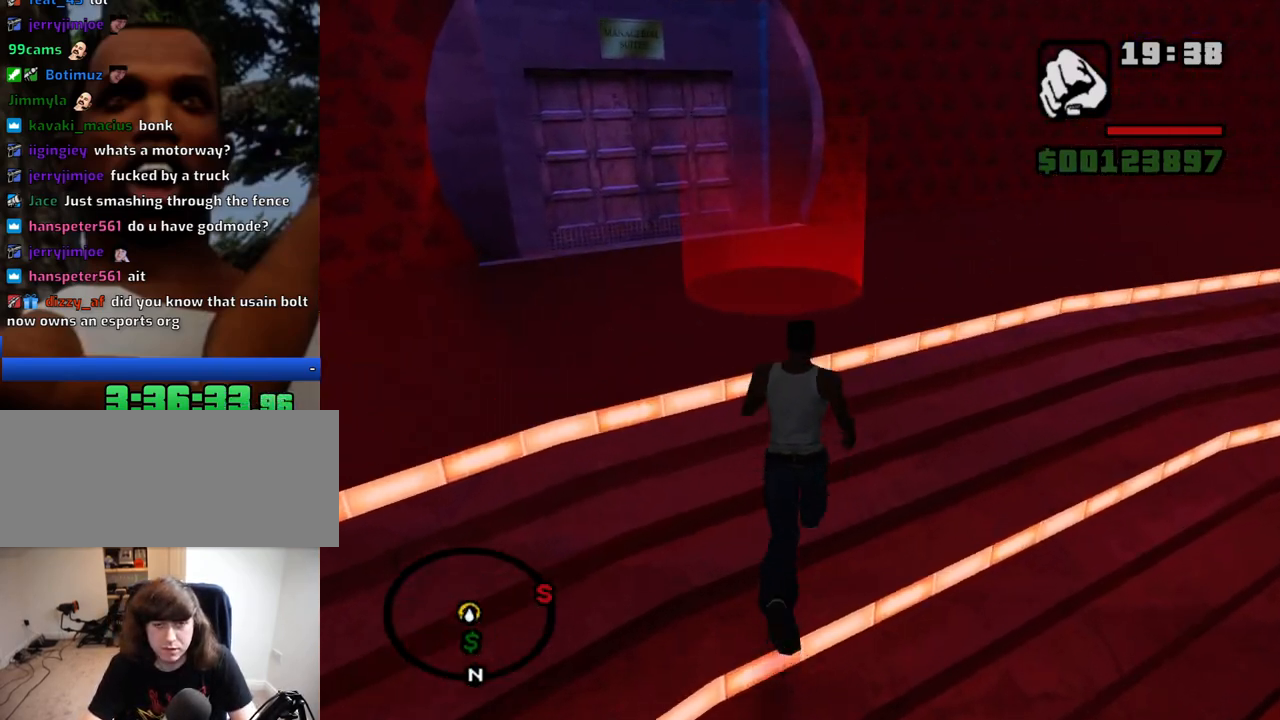
{"keys": ["w"], "mouse": [], "events": []}
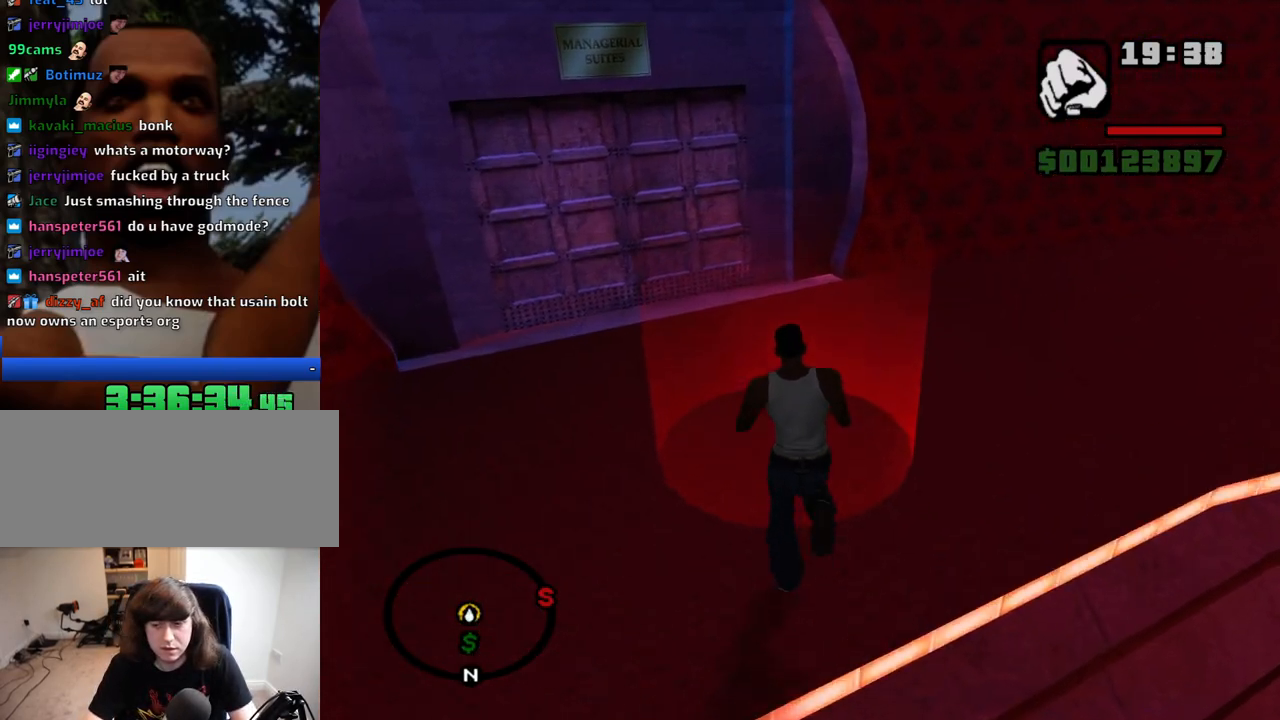
{"keys": ["space"], "mouse": [], "events": [[67, "w", "up"], [217, "space", "down"], [300, "space", "up"], [350, "a", "down"], [400, "a", "up"], [400, "d", "down"], [450, "space", "down"], [500, "d", "up"]]}
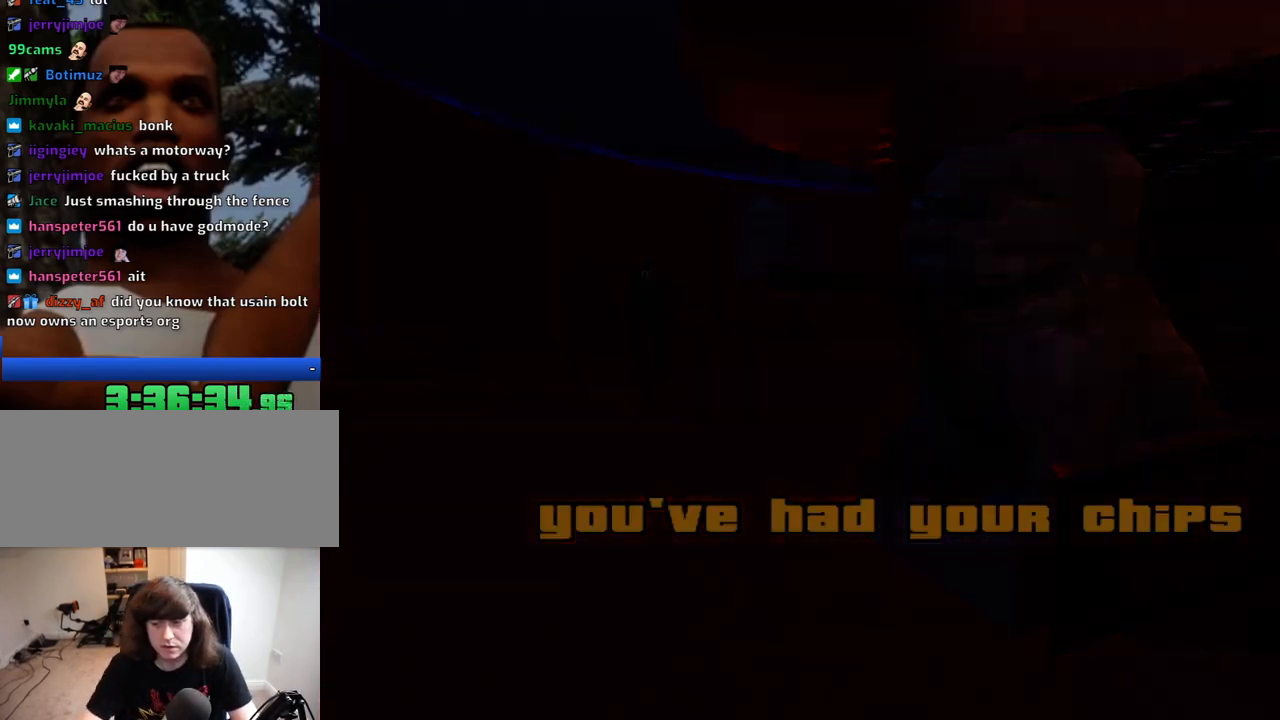
{"keys": [], "mouse": [], "events": [[34, "a", "down"], [34, "w", "down"], [84, "space", "up"], [134, "a", "up"], [134, "w", "up"], [184, "d", "down"], [184, "space", "down"], [234, "d", "up"], [267, "space", "up"]]}
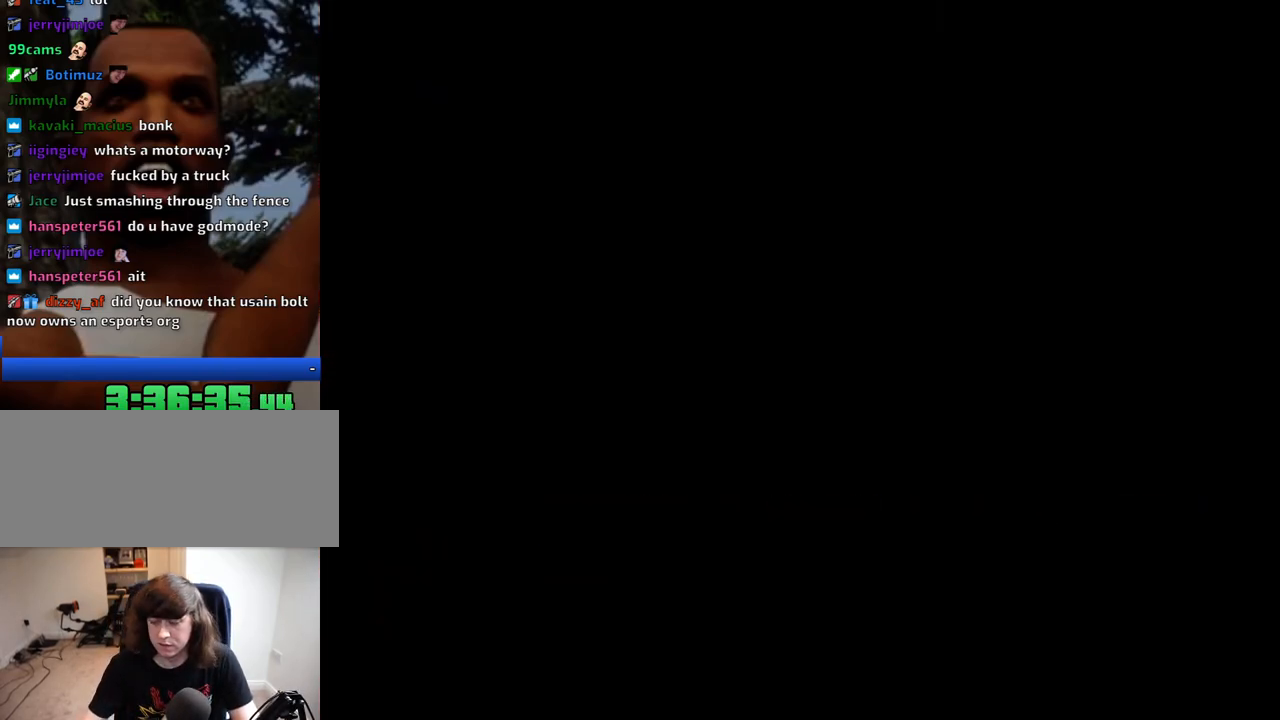
{"keys": [], "mouse": [], "events": [[150, "space", "down"], [250, "space", "up"], [334, "d", "down"], [384, "space", "down"], [434, "d", "up"], [484, "space", "up"]]}
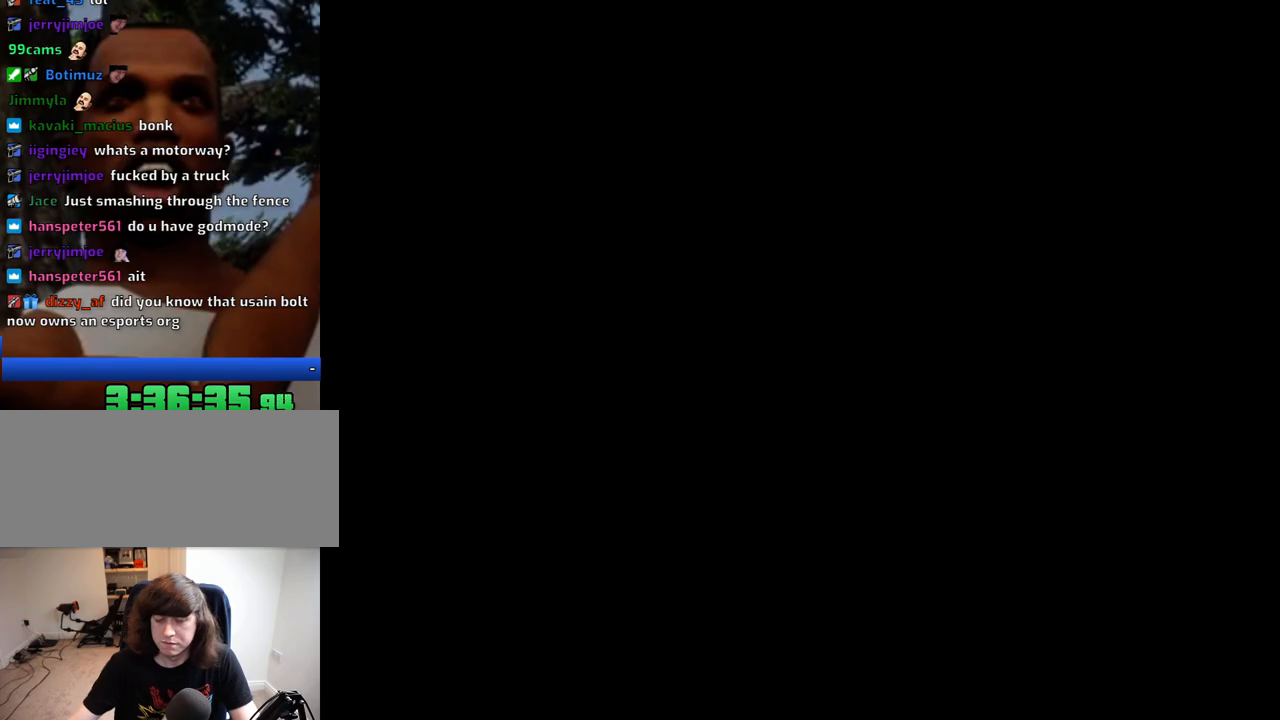
{"keys": ["a"], "mouse": [], "events": [[17, "a", "down"], [67, "a", "up"], [67, "d", "down"], [167, "d", "up"], [267, "a", "down"], [300, "a", "up"], [300, "w", "down"], [350, "w", "up"], [400, "d", "down"], [450, "d", "up"], [500, "a", "down"]]}
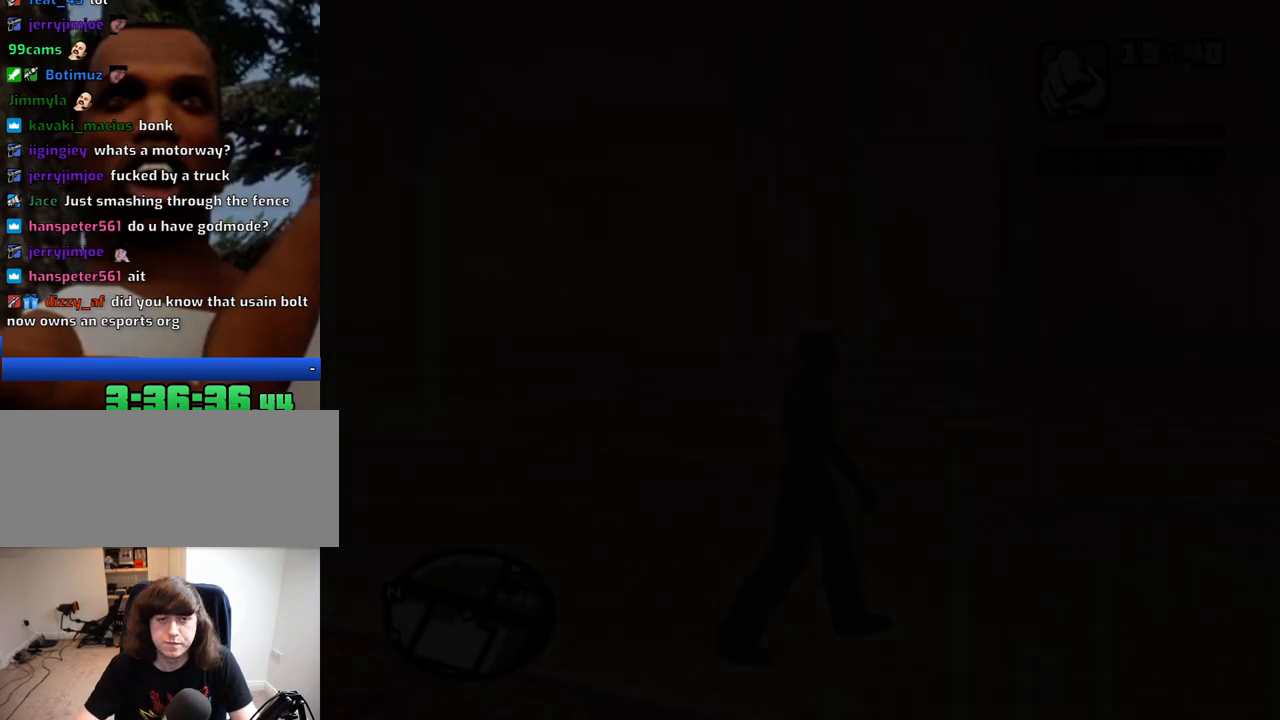
{"keys": ["d", "w"], "mouse": [], "events": [[34, "w", "down"], [84, "a", "up"], [84, "d", "down"], [84, "w", "up"], [184, "d", "up"], [184, "space", "down"], [234, "a", "down"], [267, "space", "up"], [317, "a", "up"], [317, "d", "down"], [467, "w", "down"]]}
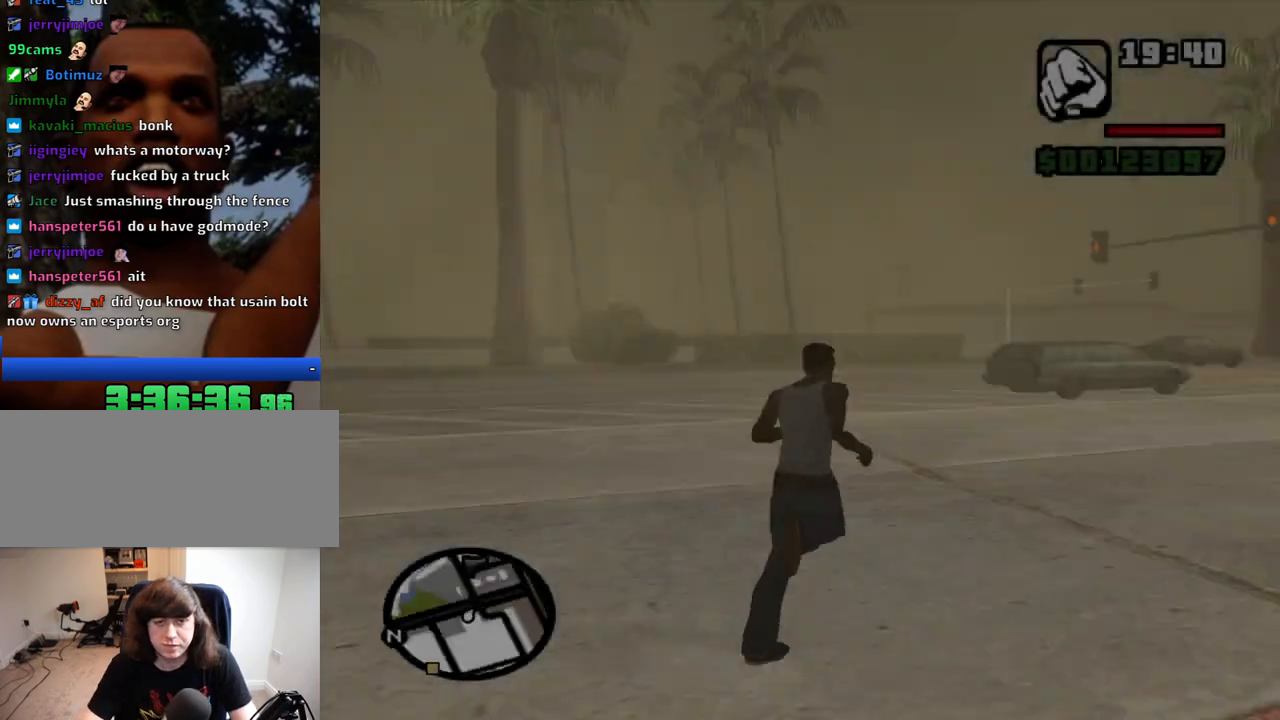
{"keys": ["w"], "mouse": [], "events": [[150, "d", "up"], [150, "space", "down"], [250, "space", "up"], [334, "space", "down"], [434, "space", "up"]]}
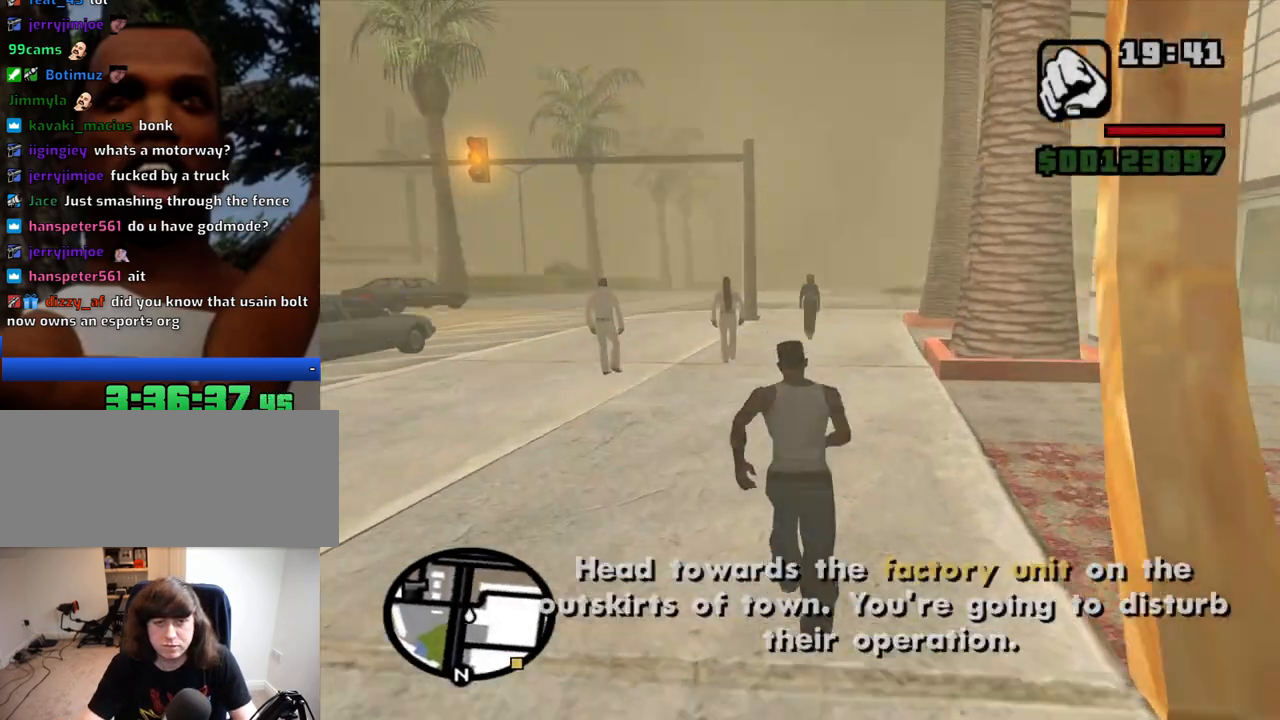
{"keys": ["space", "w"], "mouse": [], "events": [[17, "space", "down"], [67, "space", "up"], [167, "space", "down"], [267, "space", "up"], [350, "space", "down"], [400, "space", "up"], [500, "space", "down"]]}
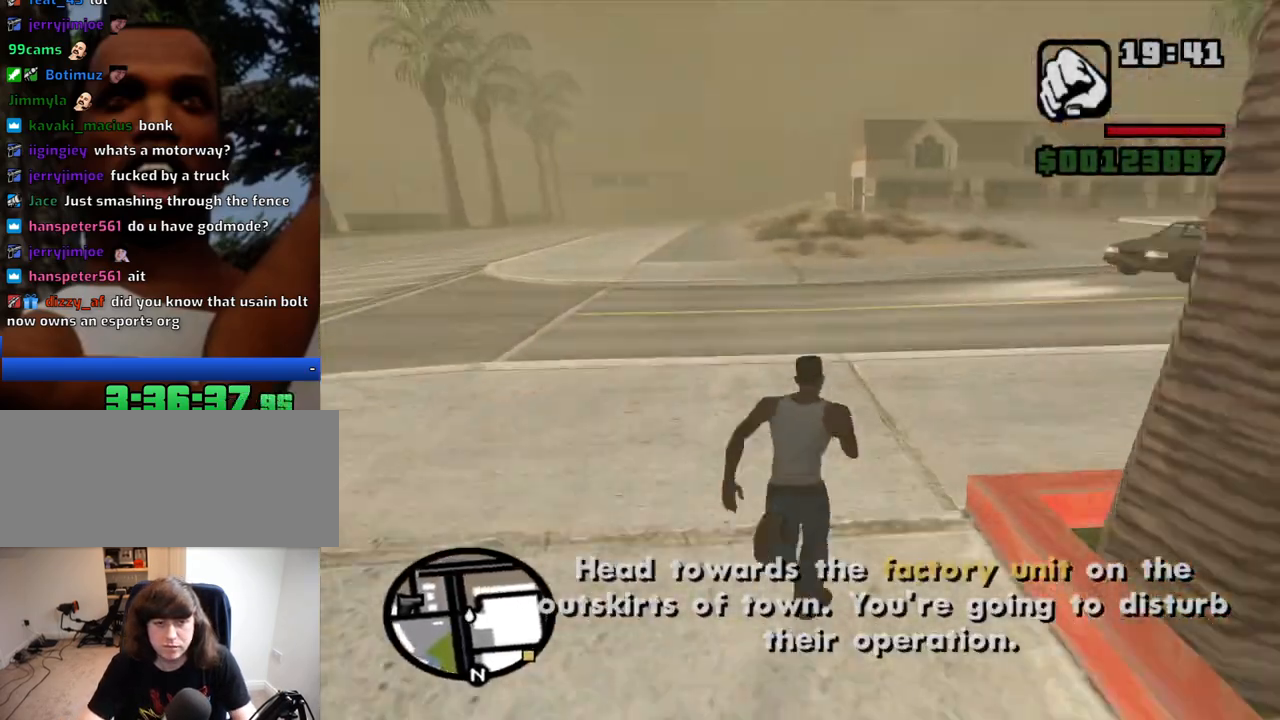
{"keys": ["a", "w"], "mouse": [], "events": [[84, "space", "up"], [184, "space", "down"], [234, "space", "up"], [317, "space", "down"], [417, "a", "down"], [417, "space", "up"]]}
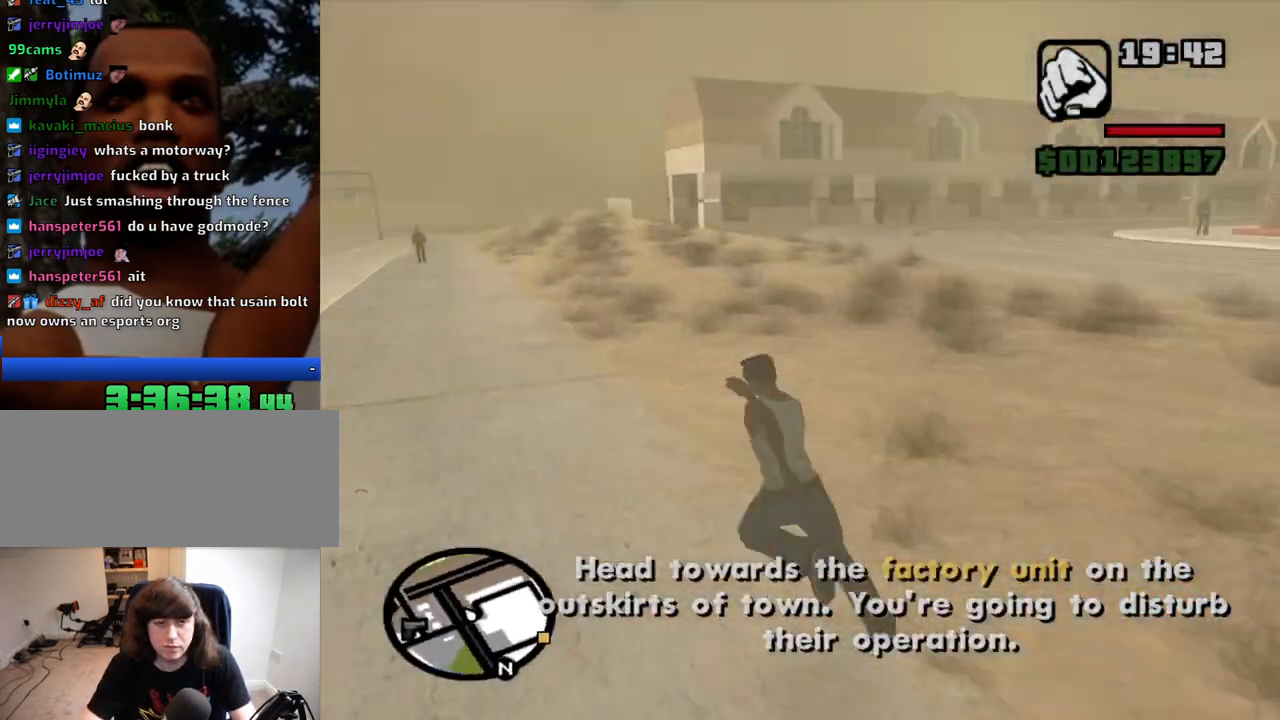
{"keys": ["a", "w"], "mouse": [], "events": [[17, "space", "down"], [50, "space", "up"], [200, "space", "down"], [250, "space", "up"], [384, "space", "down"], [434, "space", "up"]]}
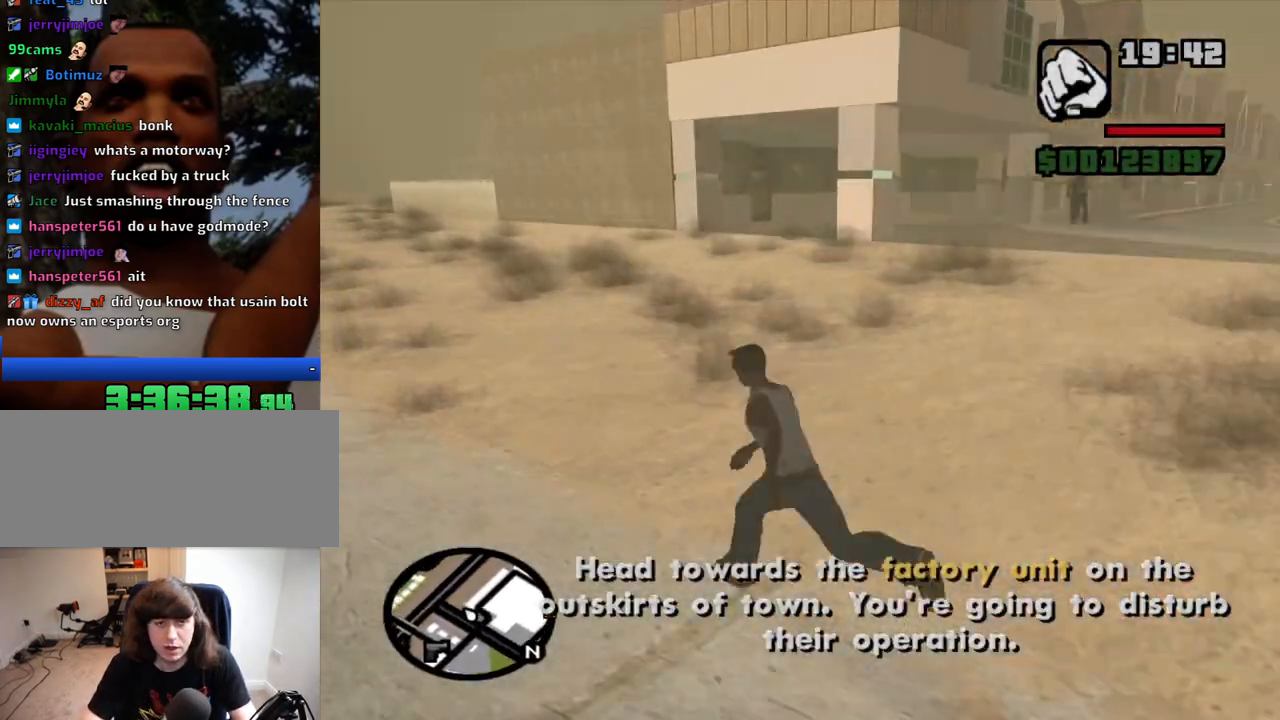
{"keys": ["a", "w"], "mouse": [], "events": [[17, "space", "down"], [117, "space", "up"], [217, "space", "down"], [267, "space", "up"], [400, "space", "down"], [450, "space", "up"]]}
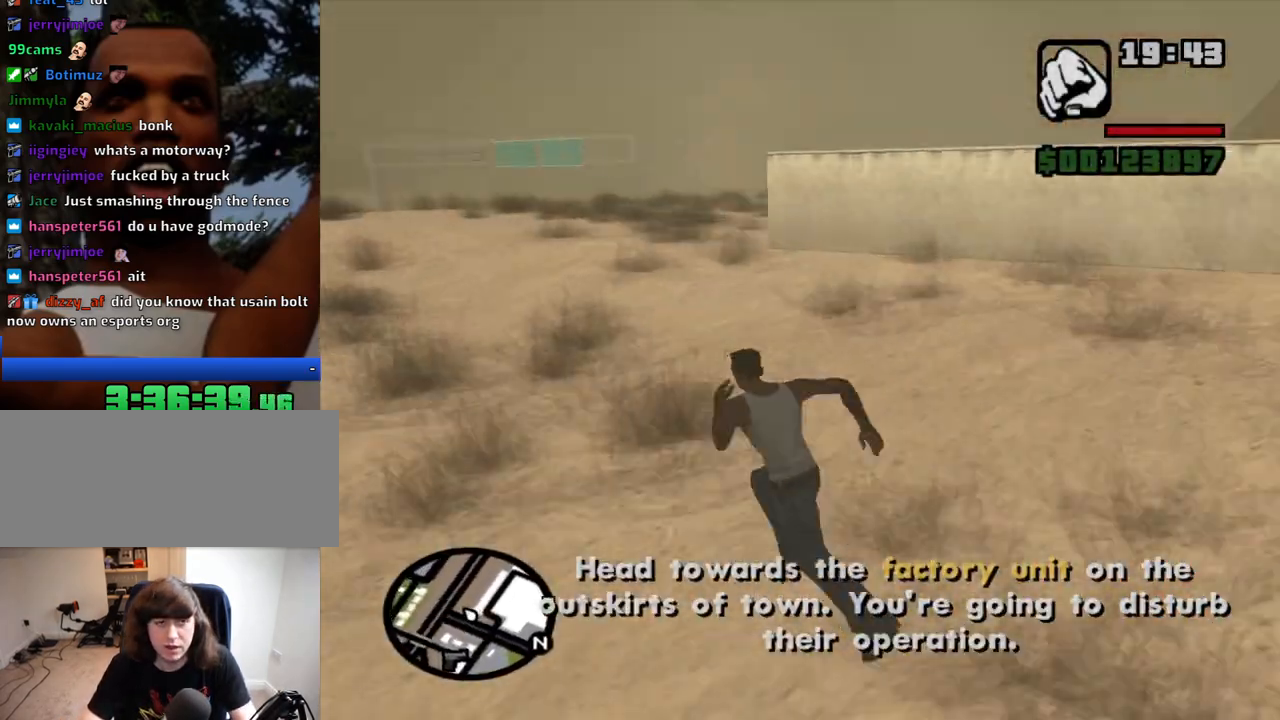
{"keys": ["w"], "mouse": [], "events": [[34, "space", "down"], [134, "space", "up"], [184, "a", "up"], [234, "space", "down"], [267, "space", "up"], [367, "space", "down"], [417, "space", "up"]]}
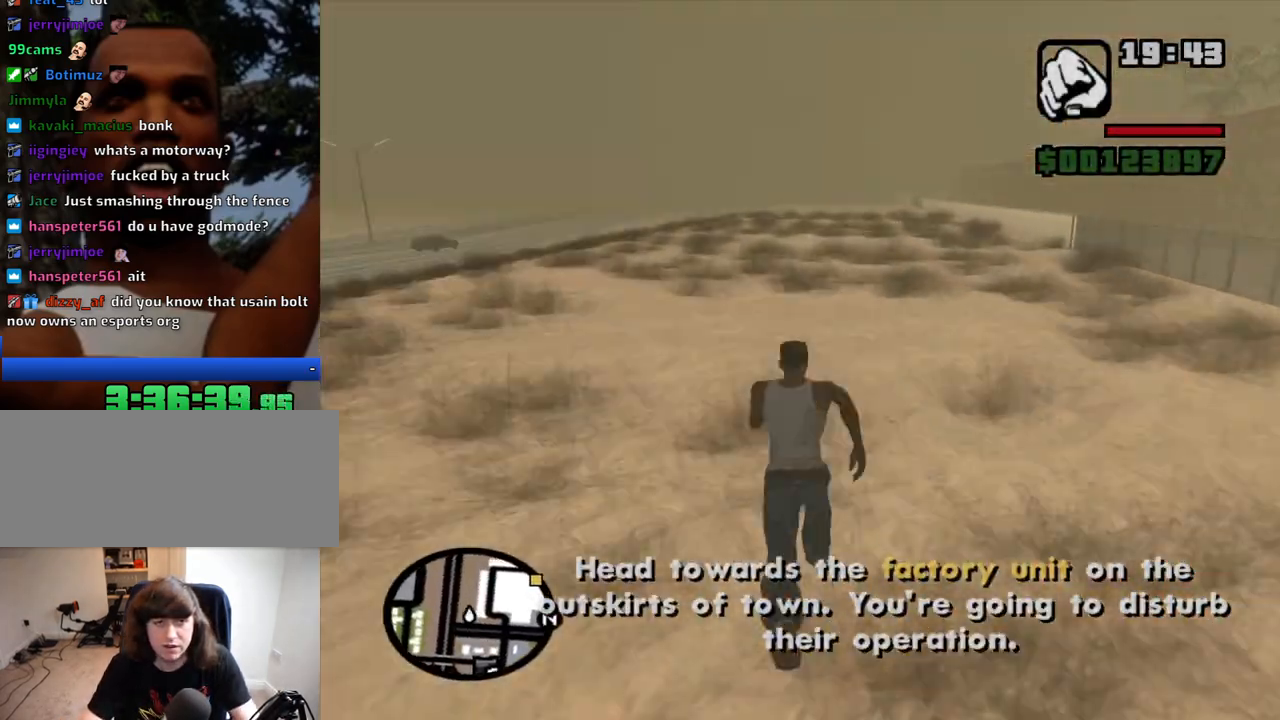
{"keys": ["w"], "mouse": [], "events": [[17, "space", "down"], [100, "space", "up"], [200, "space", "down"], [250, "space", "up"], [334, "space", "down"], [434, "space", "up"]]}
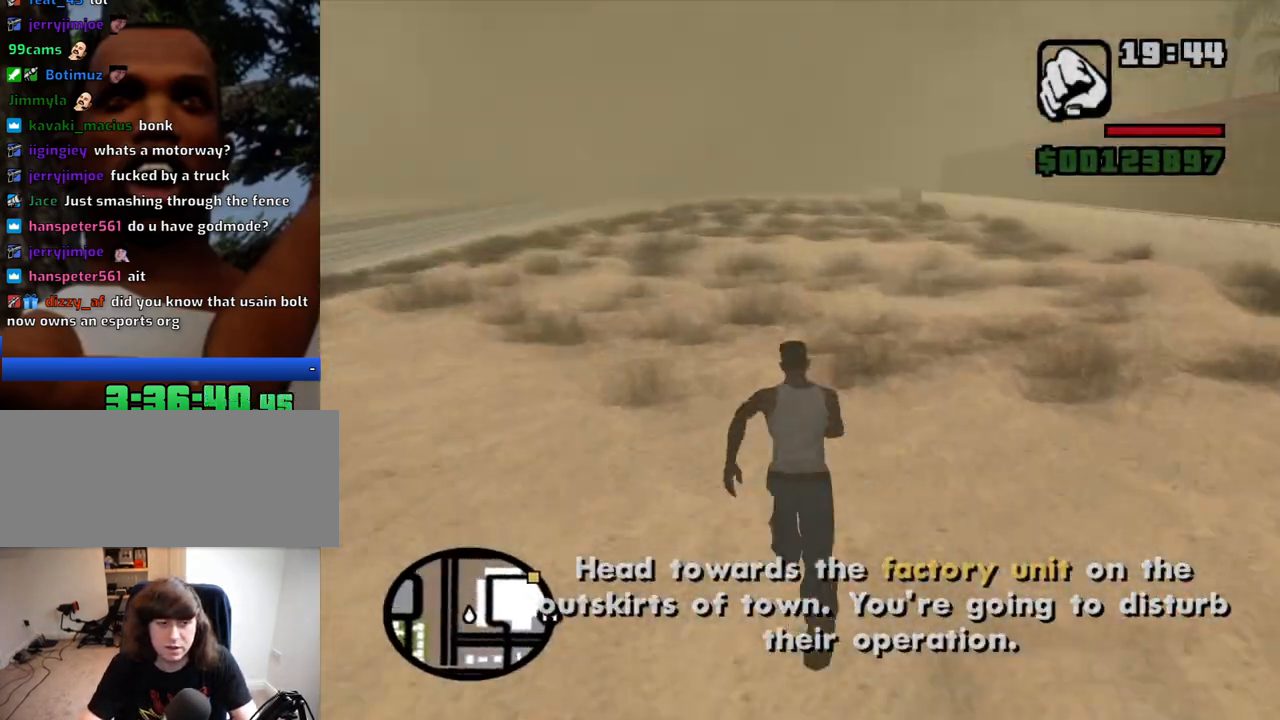
{"keys": ["space", "w"], "mouse": [], "events": [[17, "space", "down"], [67, "space", "up"], [167, "space", "down"], [267, "space", "up"], [350, "space", "down"], [450, "space", "up"], [500, "space", "down"]]}
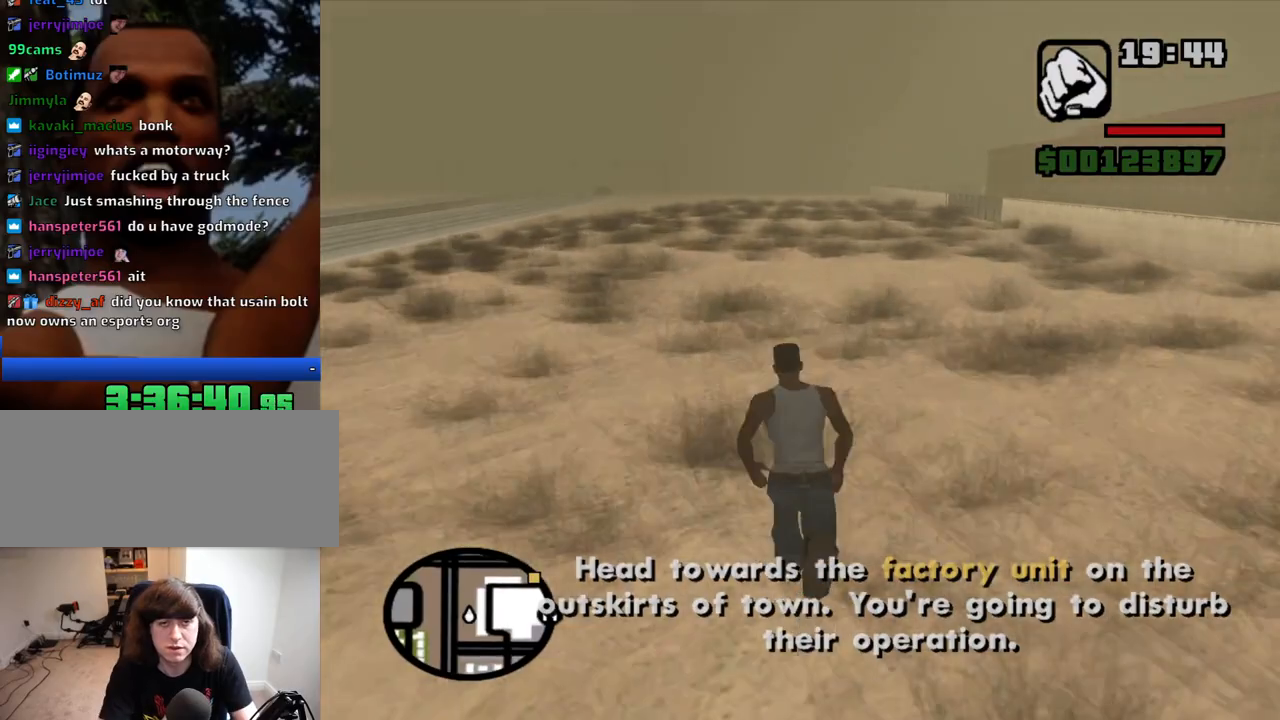
{"keys": ["w"], "mouse": [], "events": [[34, "space", "up"], [134, "space", "down"], [184, "space", "up"], [234, "space", "down"], [267, "space", "up"], [467, "space", "down"], [500, "space", "up"]]}
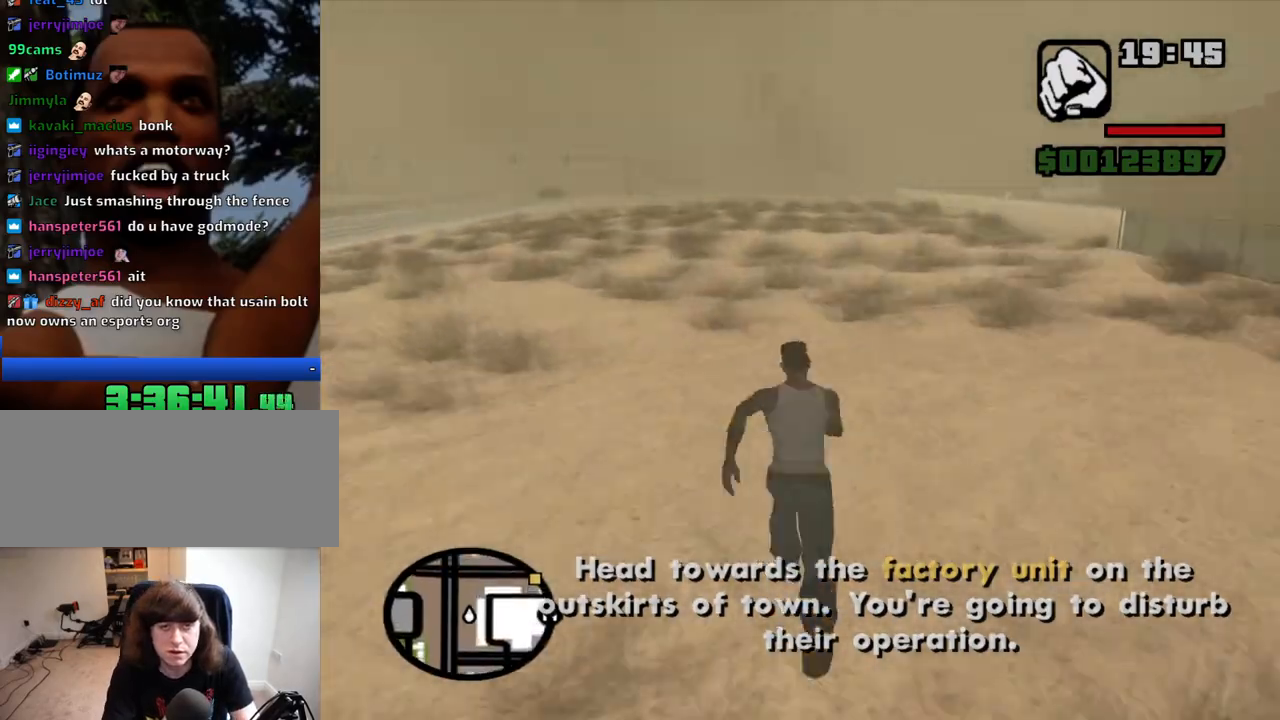
{"keys": ["space", "w"], "mouse": [], "events": [[50, "space", "down"], [100, "space", "up"], [150, "space", "down"], [200, "space", "up"], [250, "space", "down"], [284, "space", "up"], [334, "space", "down"], [384, "space", "up"], [434, "space", "down"]]}
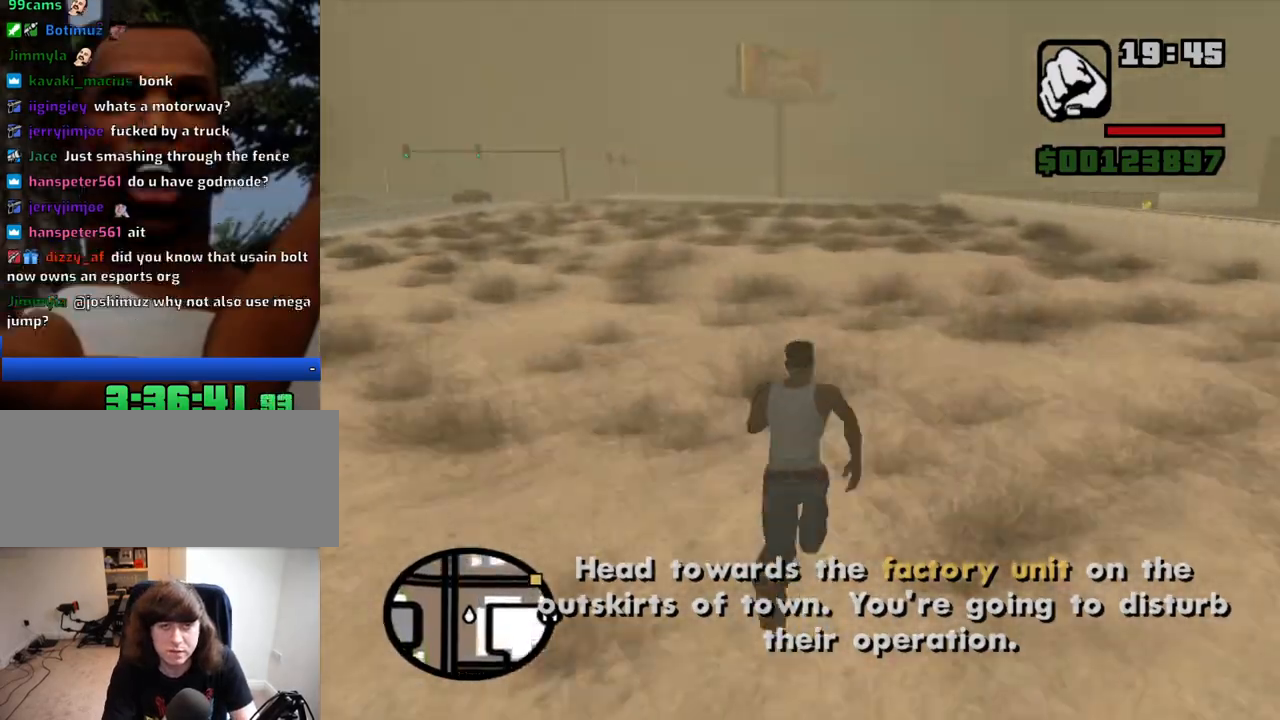
{"keys": ["a", "space", "w"], "mouse": [], "events": [[17, "space", "up"], [117, "space", "down"], [217, "space", "up"], [300, "space", "down"], [350, "a", "down"], [400, "space", "up"], [500, "space", "down"]]}
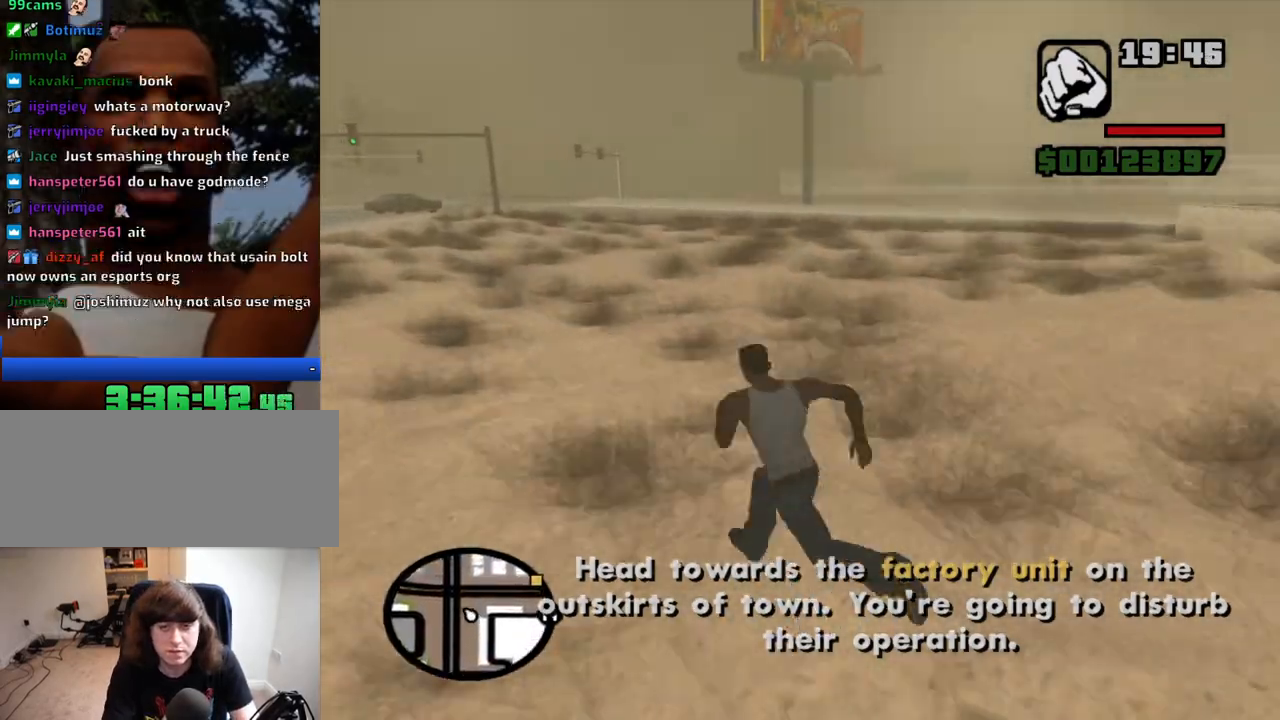
{"keys": ["a", "w"], "mouse": [], "events": [[84, "space", "up"], [234, "space", "down"], [267, "space", "up"], [417, "space", "down"], [467, "space", "up"]]}
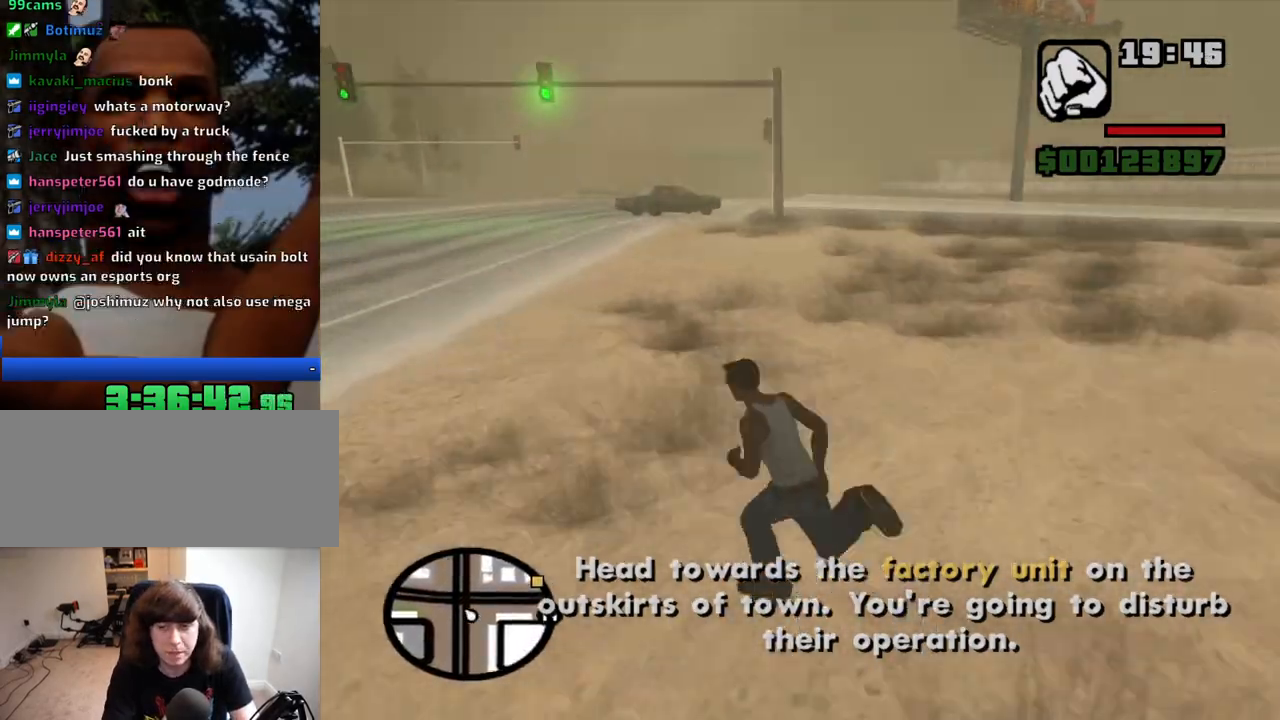
{"keys": ["w"], "mouse": [], "events": [[17, "space", "down"], [50, "space", "up"], [100, "a", "up"], [200, "space", "down"], [284, "space", "up"], [434, "space", "down"], [484, "space", "up"]]}
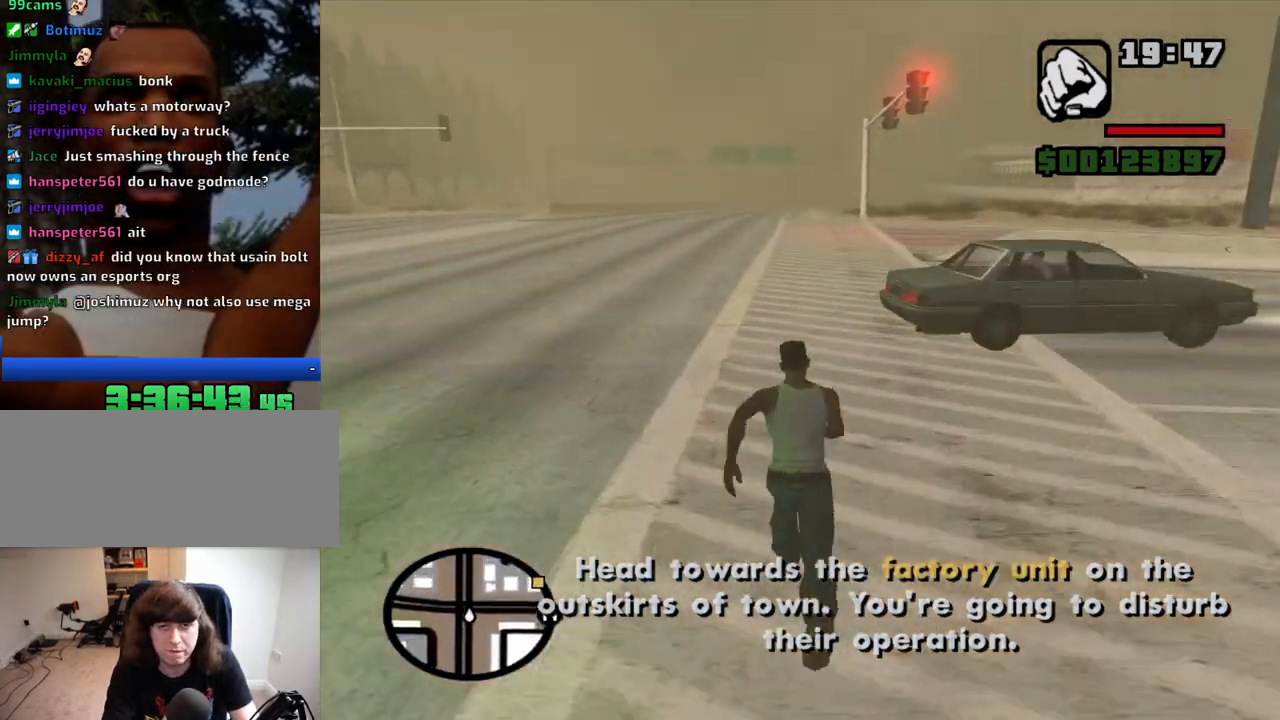
{"keys": ["w"], "mouse": [], "events": [[117, "space", "down"], [167, "space", "up"], [300, "space", "down"], [350, "d", "down"], [350, "space", "up"], [400, "d", "up"]]}
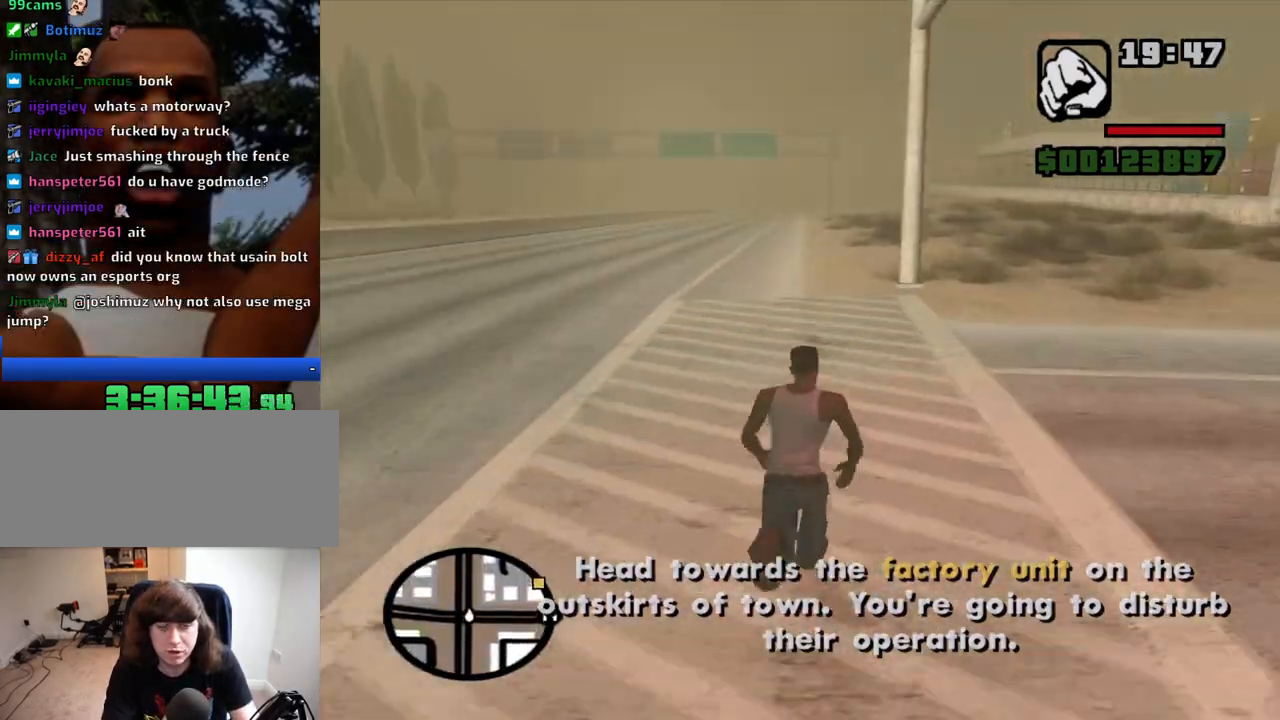
{"keys": ["w"], "mouse": [], "events": [[84, "space", "down"], [134, "space", "up"], [267, "d", "down"], [267, "space", "down"], [317, "space", "up"], [417, "d", "up"]]}
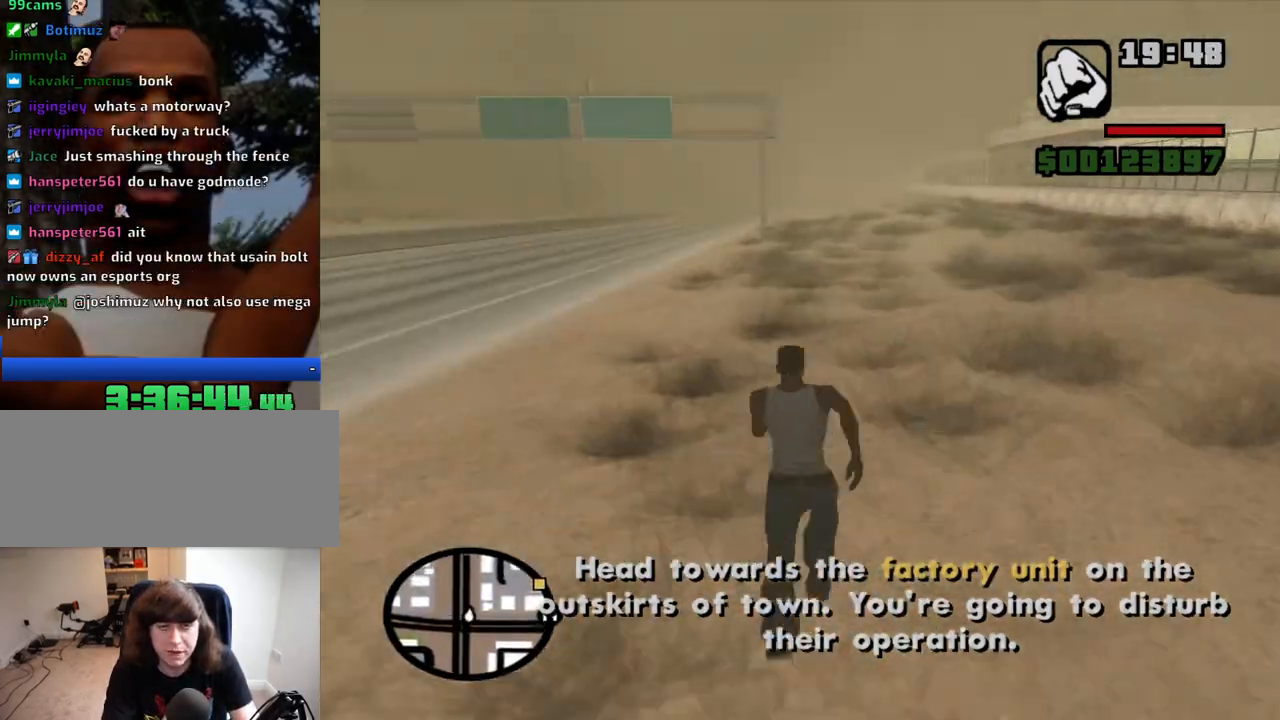
{"keys": ["space", "w"], "mouse": [], "events": [[17, "space", "down"], [50, "space", "up"], [200, "space", "down"], [250, "space", "up"], [384, "space", "down"], [434, "space", "up"], [484, "space", "down"]]}
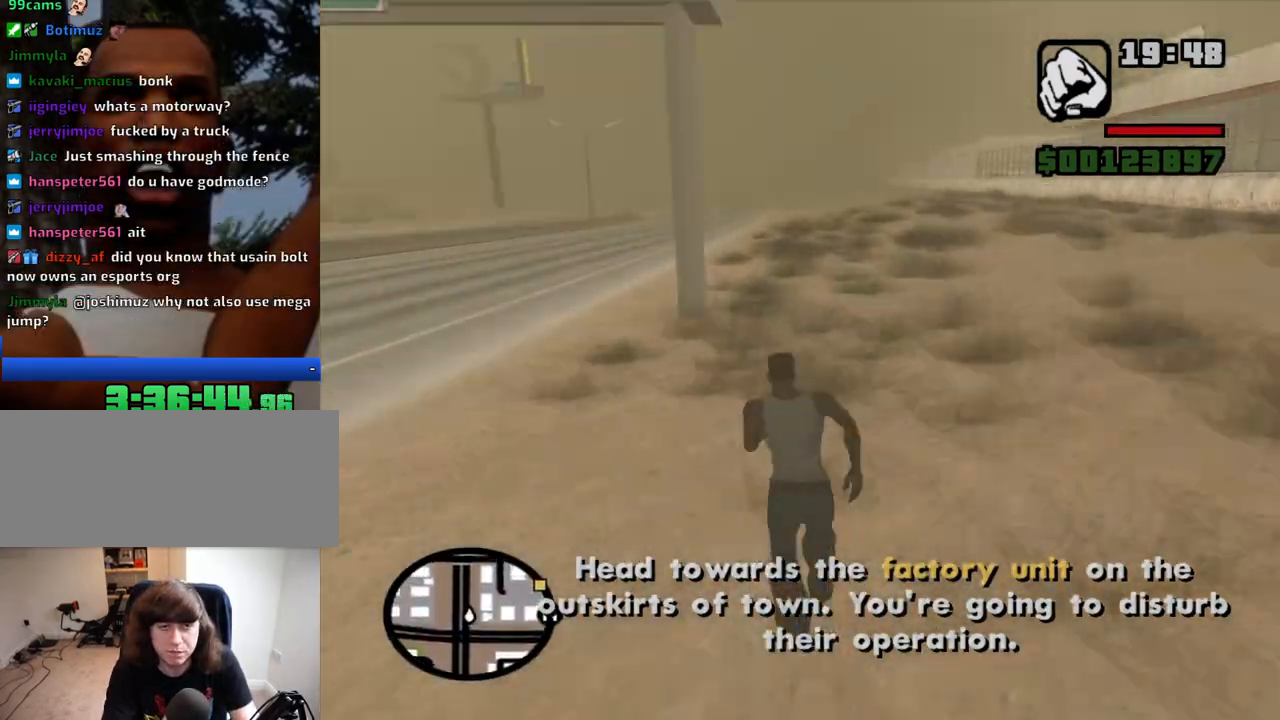
{"keys": ["w"], "mouse": [], "events": [[17, "space", "up"], [167, "space", "down"], [267, "space", "up"], [350, "space", "down"], [400, "space", "up"]]}
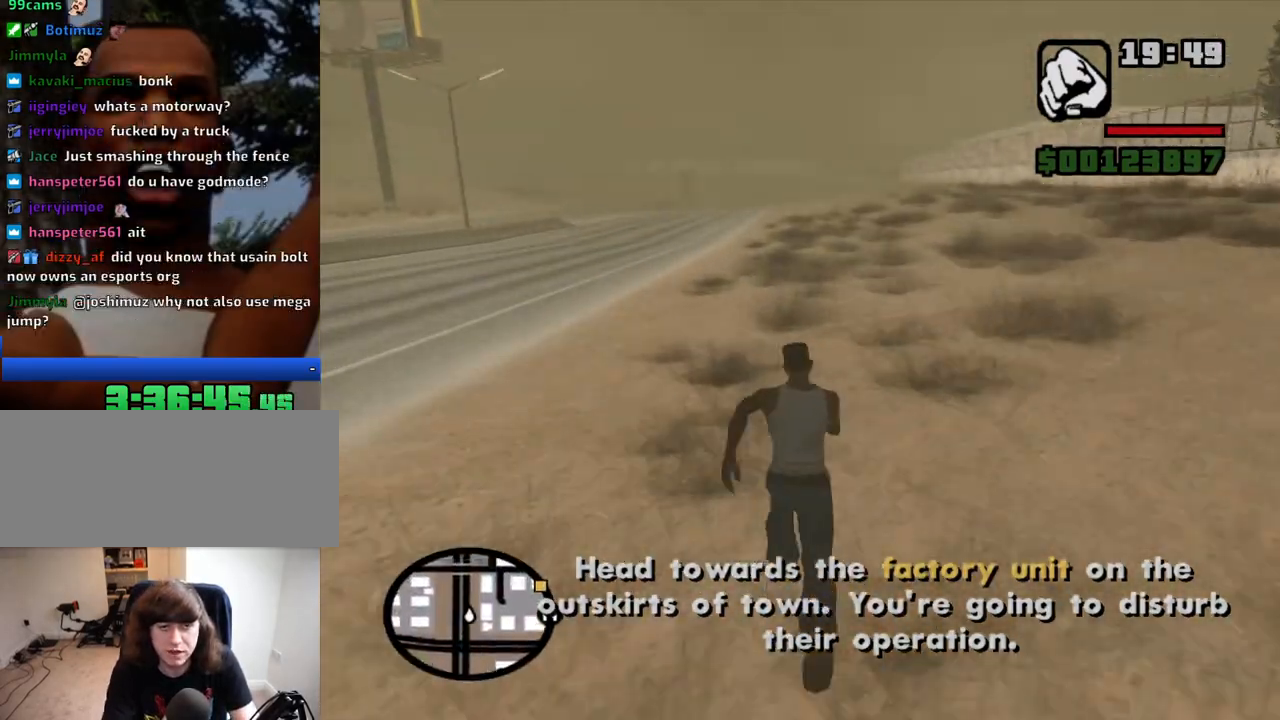
{"keys": ["space", "w"], "mouse": [], "events": [[34, "space", "down"], [134, "space", "up"], [234, "space", "down"], [284, "space", "up"], [417, "space", "down"]]}